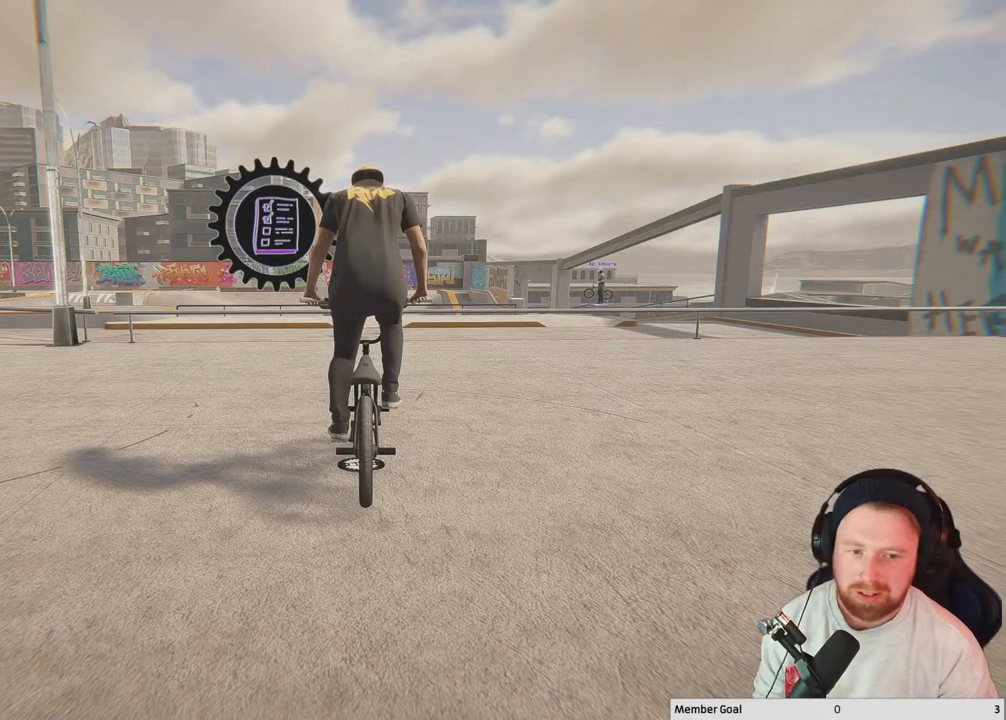
Gameplay with a controller (Xbox layout); each line is a JSON object with the inputs held at the frame after it. "events" lists button and stick changes between this image and that frame as [ms after this image, input, new state], when the widget could be followed in between.
{"buttons": ["A"], "left_stick": "center", "right_stick": "center", "events": [[133, "A", "down"], [333, "left_stick", "up-left"], [483, "left_stick", "center"]]}
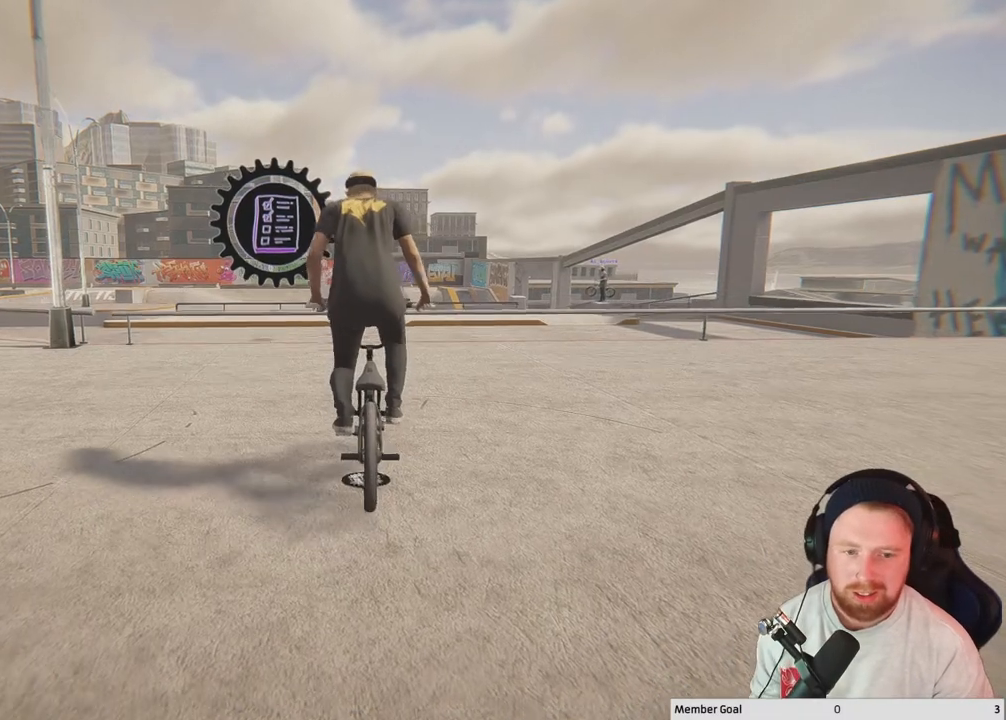
{"buttons": ["A"], "left_stick": "center", "right_stick": "center", "events": []}
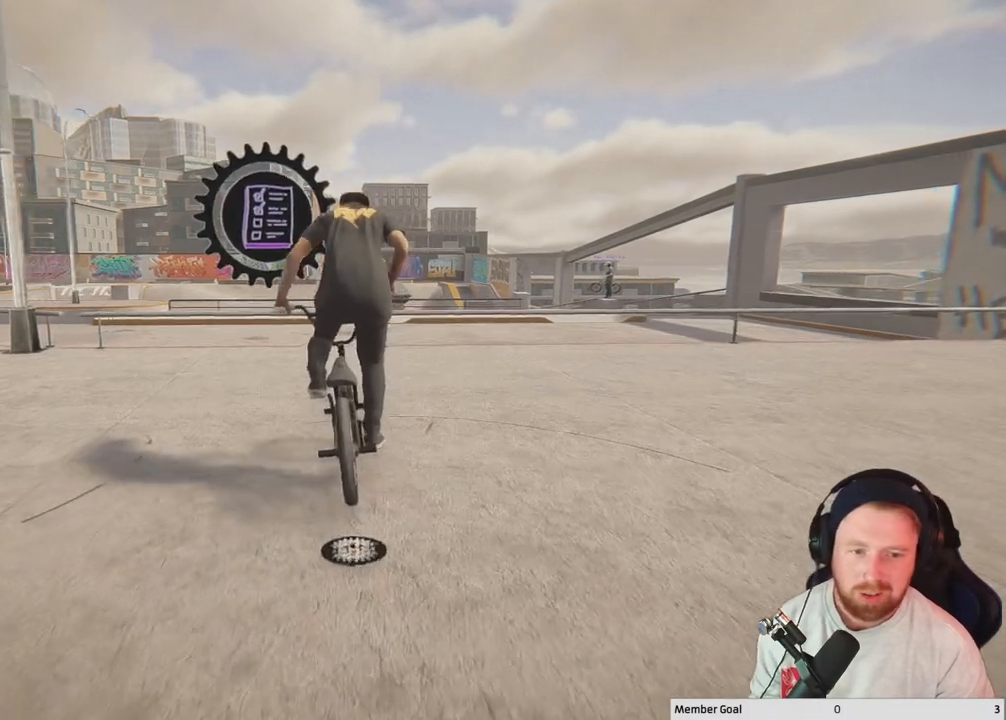
{"buttons": [], "left_stick": "center", "right_stick": "down", "events": [[133, "left_stick", "right"], [167, "A", "up"], [300, "left_stick", "center"], [400, "right_stick", "down"]]}
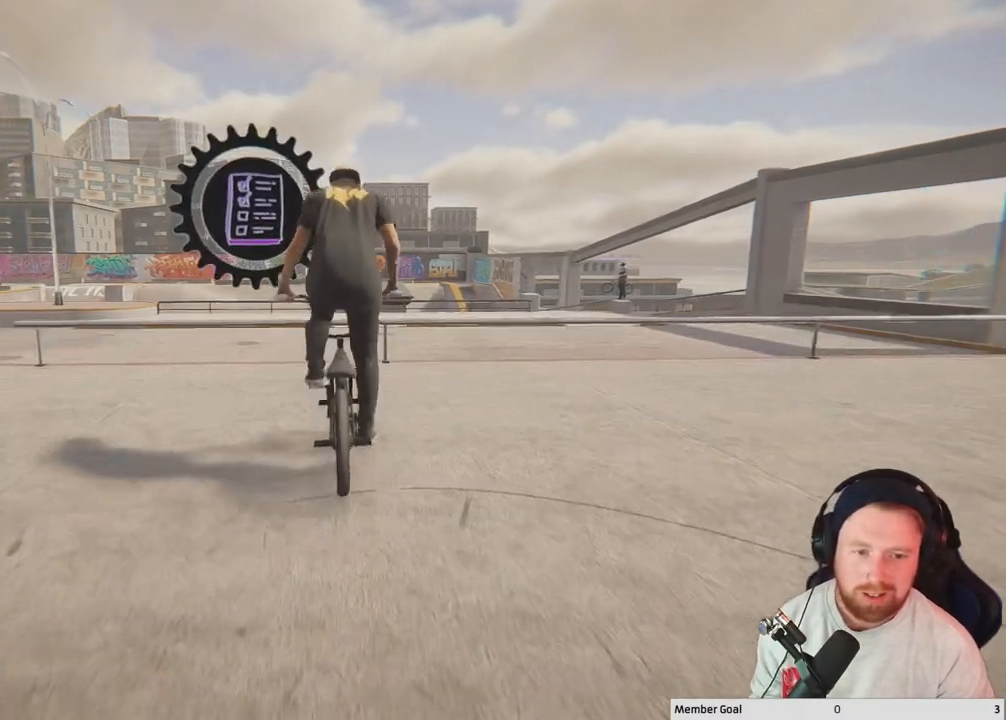
{"buttons": [], "left_stick": "center", "right_stick": "up", "events": [[500, "right_stick", "up"]]}
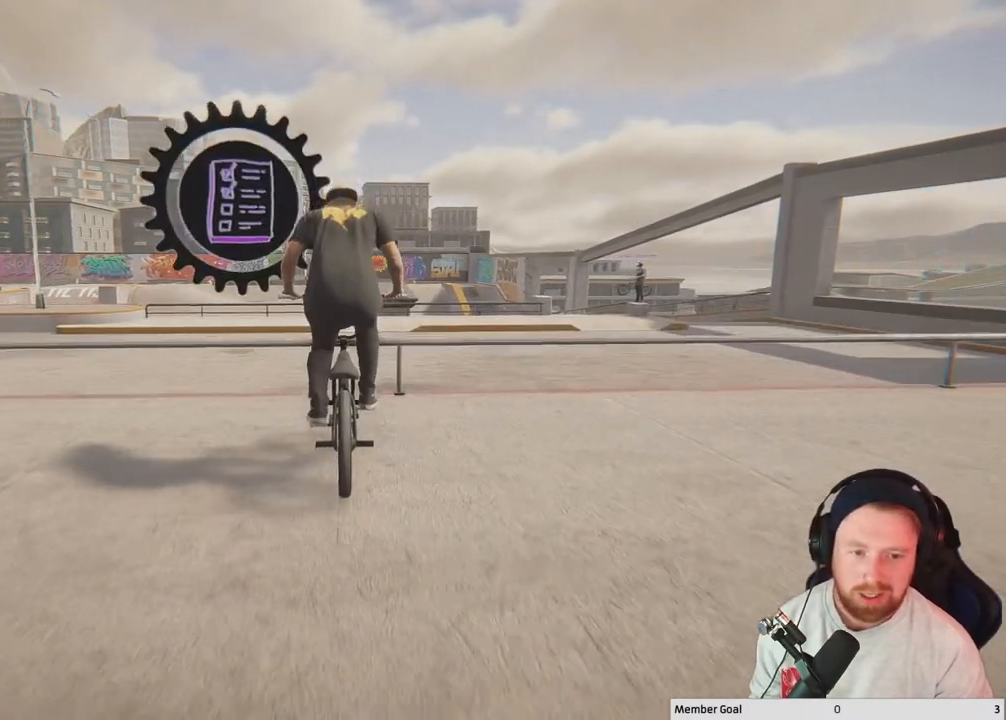
{"buttons": ["L2", "R2"], "left_stick": "center", "right_stick": "up", "events": [[100, "right_stick", "center"], [233, "L2", "down"], [233, "R2", "down"], [233, "right_stick", "up"]]}
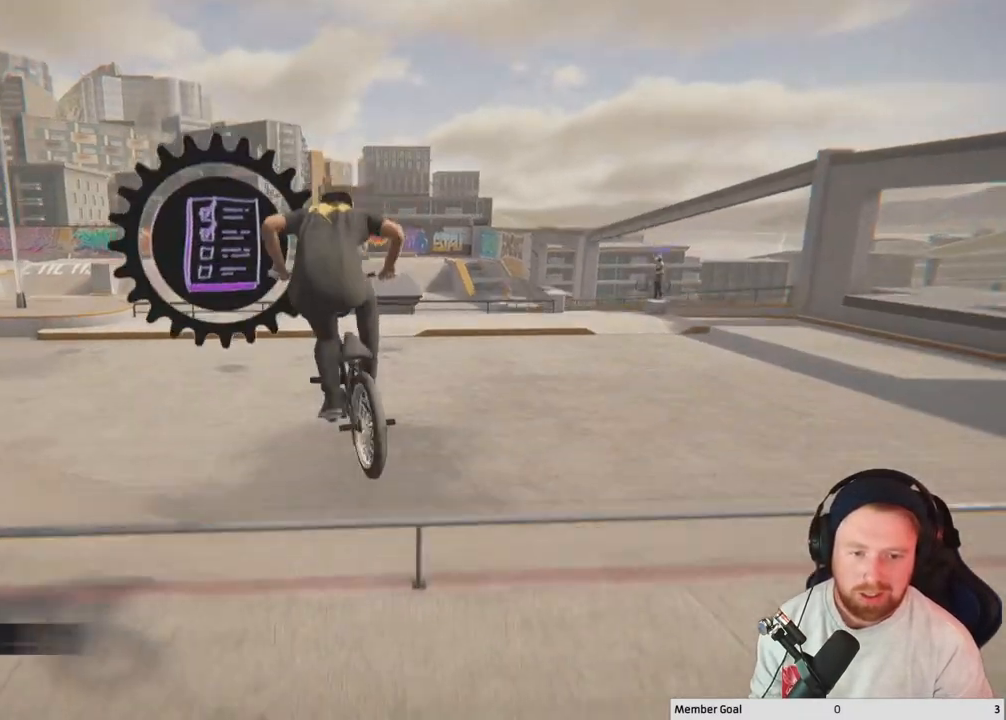
{"buttons": [], "left_stick": "right", "right_stick": "center", "events": [[417, "L2", "up"], [417, "R2", "up"], [417, "right_stick", "center"], [483, "left_stick", "right"]]}
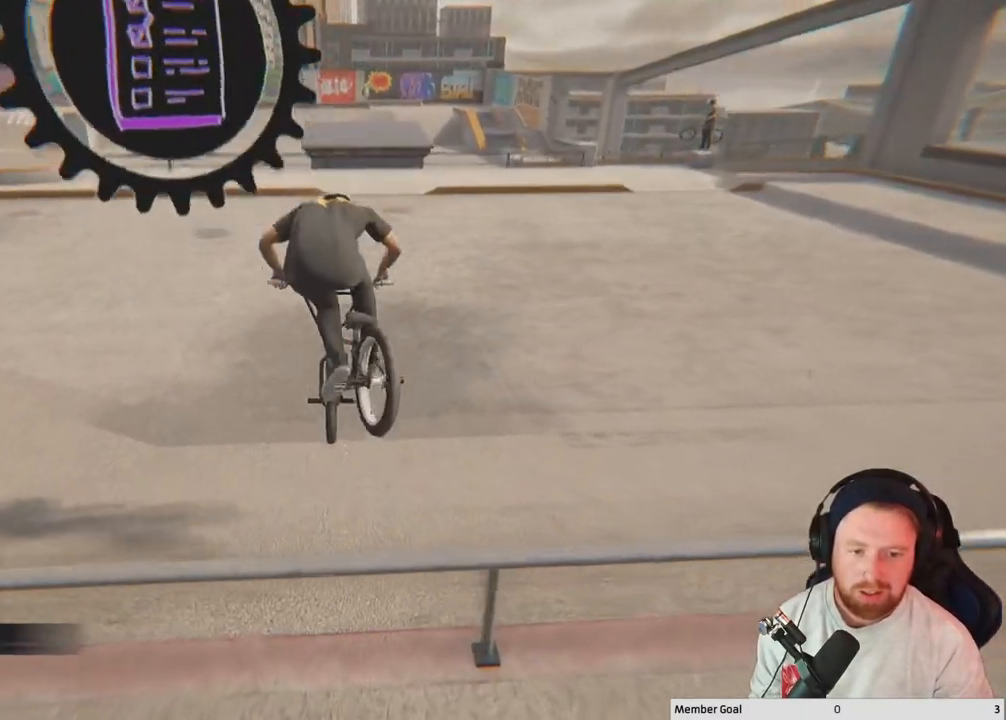
{"buttons": [], "left_stick": "center", "right_stick": "center", "events": [[150, "left_stick", "center"]]}
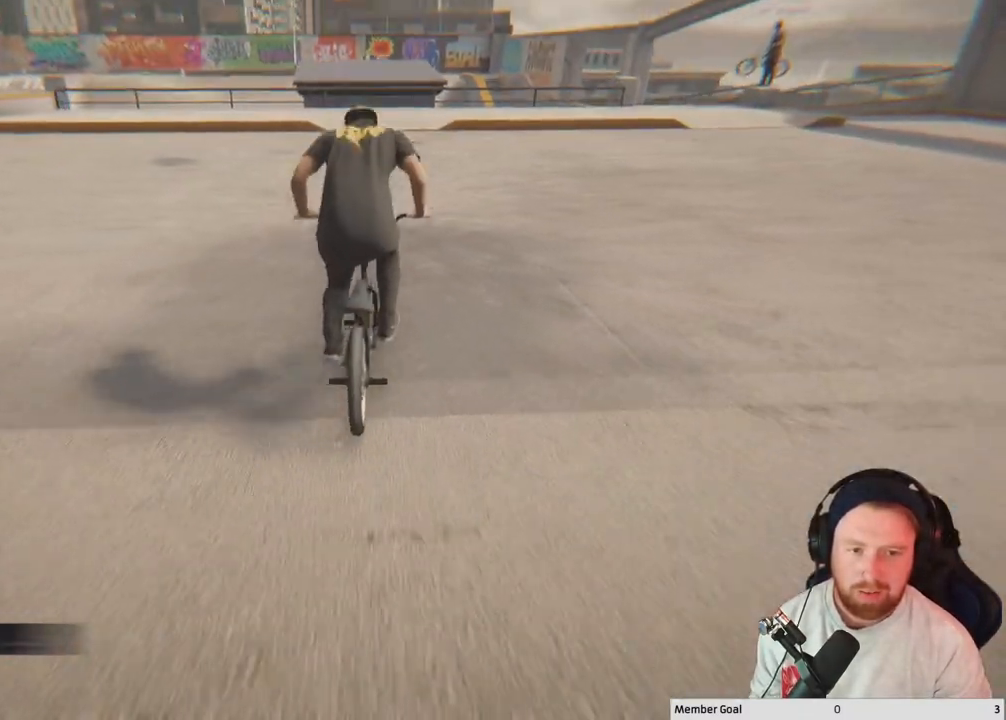
{"buttons": [], "left_stick": "center", "right_stick": "center", "events": []}
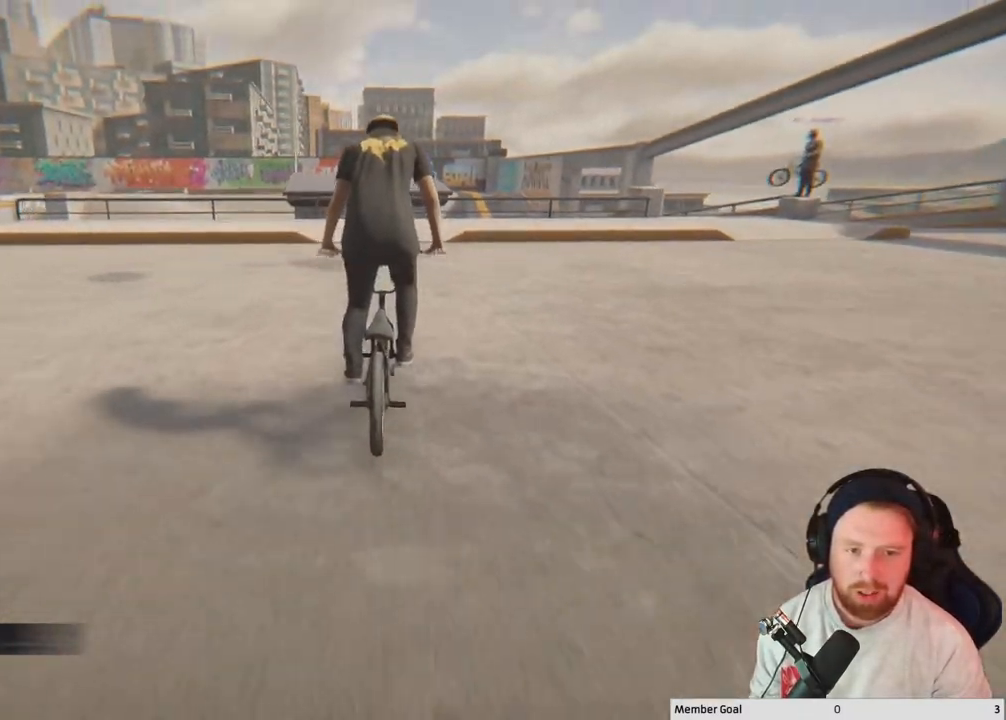
{"buttons": ["A"], "left_stick": "center", "right_stick": "center", "events": [[250, "left_stick", "up-left"], [383, "left_stick", "center"], [400, "A", "down"]]}
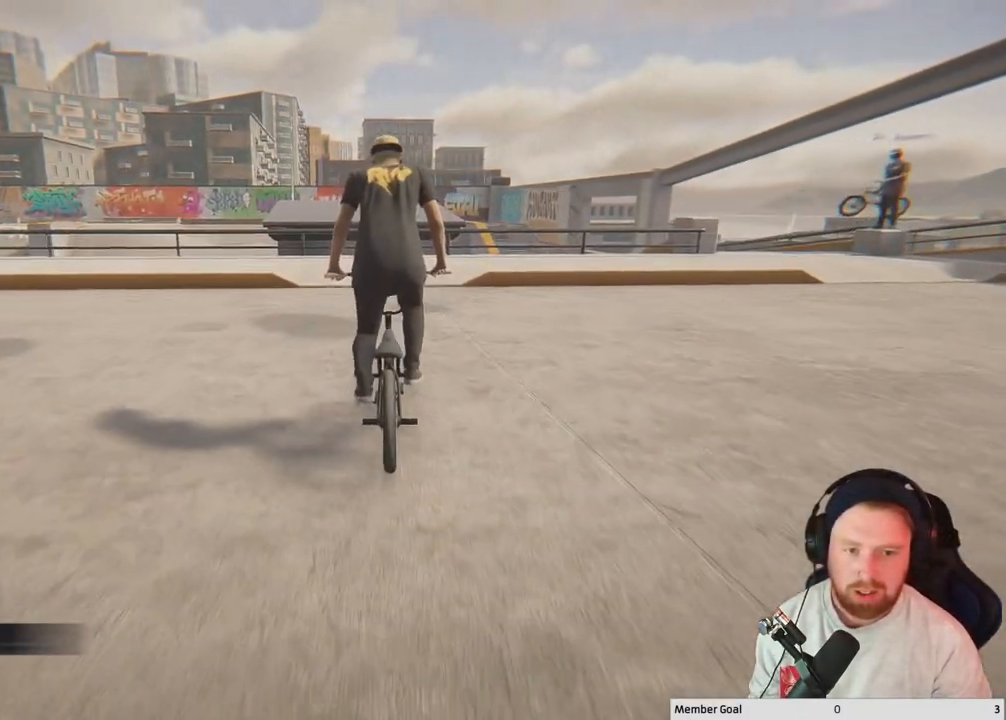
{"buttons": [], "left_stick": "center", "right_stick": "down", "events": [[83, "A", "up"], [333, "right_stick", "down"]]}
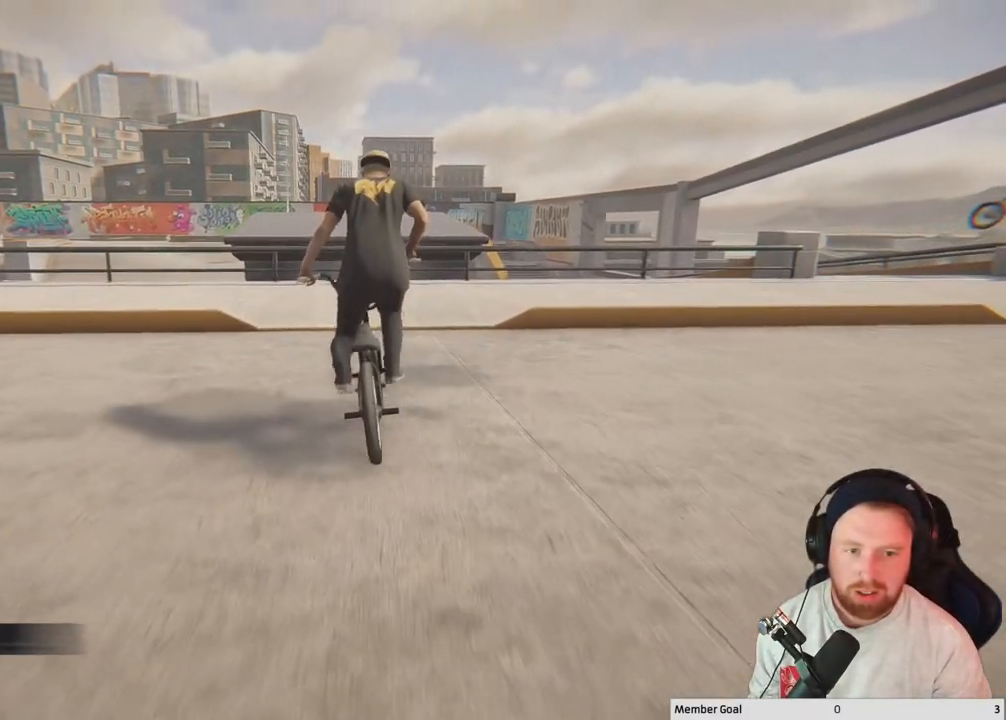
{"buttons": [], "left_stick": "center", "right_stick": "up", "events": [[483, "right_stick", "up"]]}
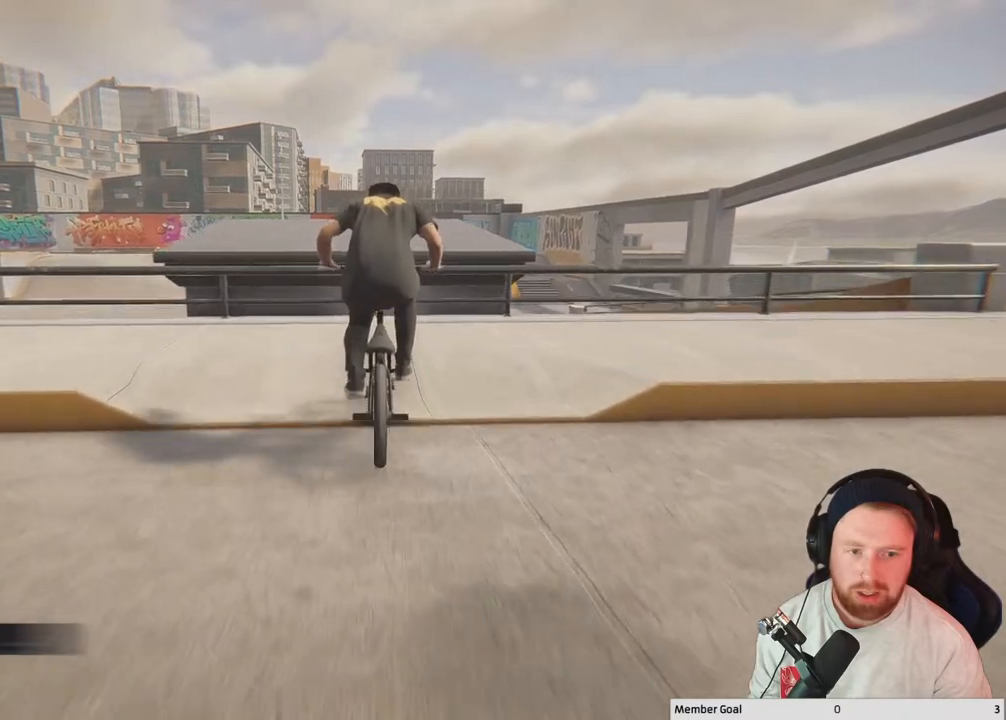
{"buttons": [], "left_stick": "center", "right_stick": "up", "events": [[50, "right_stick", "center"], [233, "right_stick", "up"]]}
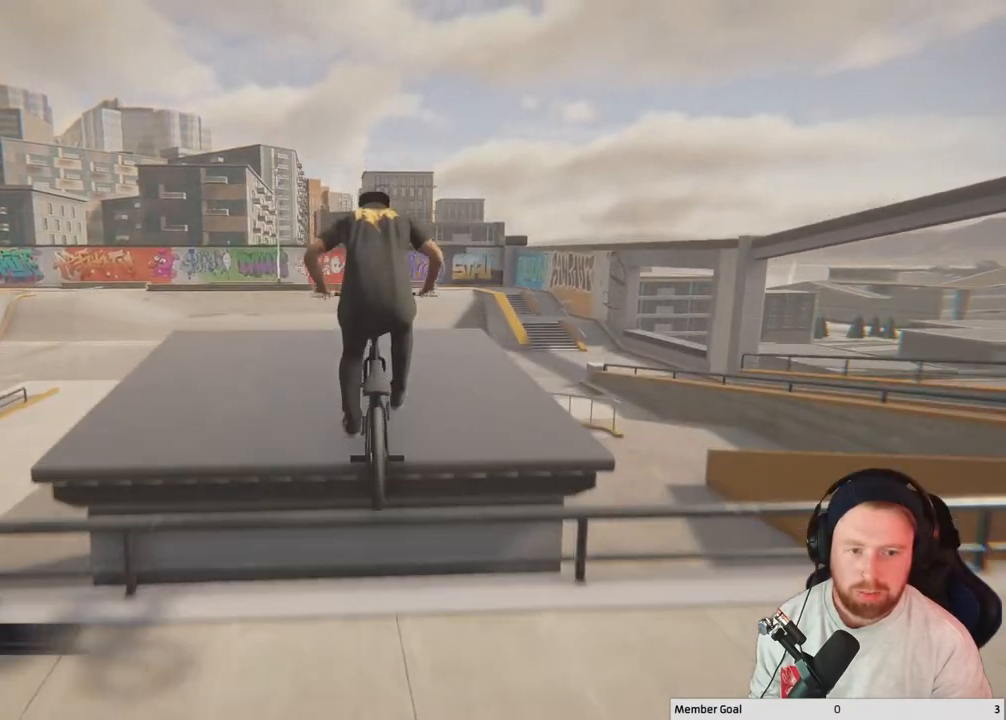
{"buttons": [], "left_stick": "center", "right_stick": "up", "events": []}
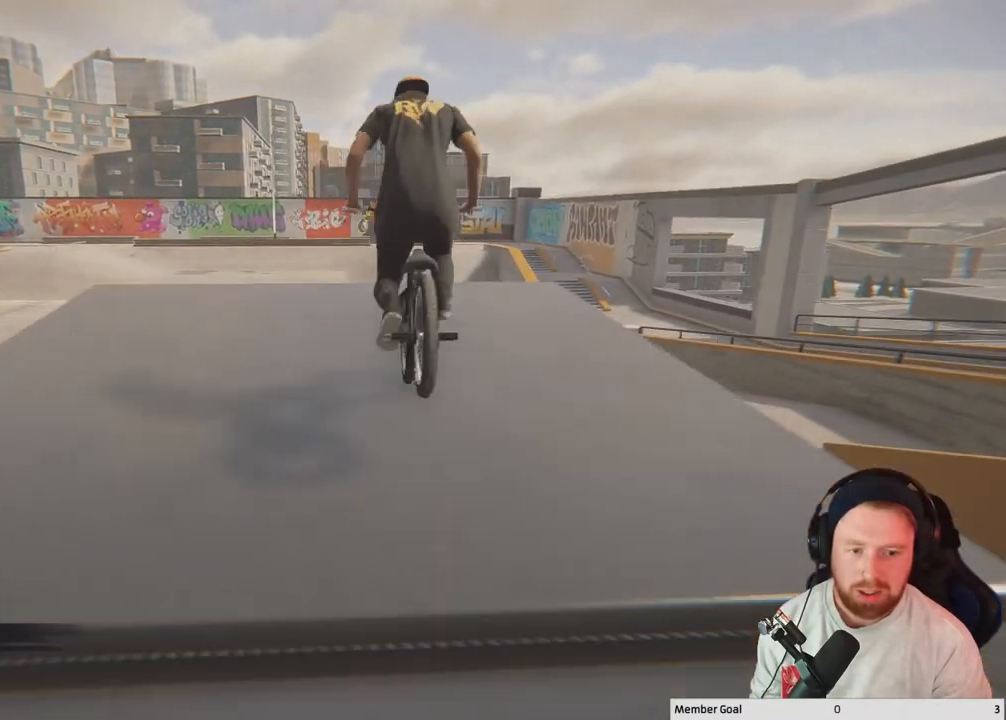
{"buttons": [], "left_stick": "center", "right_stick": "center", "events": [[333, "right_stick", "down"], [500, "right_stick", "center"]]}
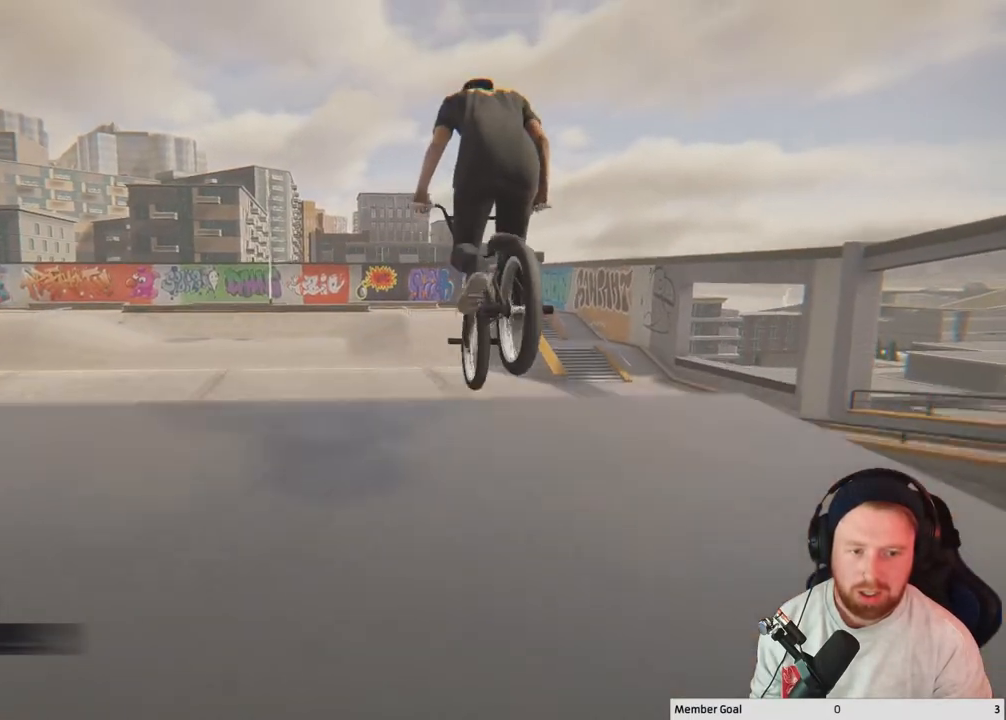
{"buttons": [], "left_stick": "center", "right_stick": "center", "events": [[167, "right_stick", "down"], [217, "R1", "down"], [417, "R1", "up"], [467, "right_stick", "center"]]}
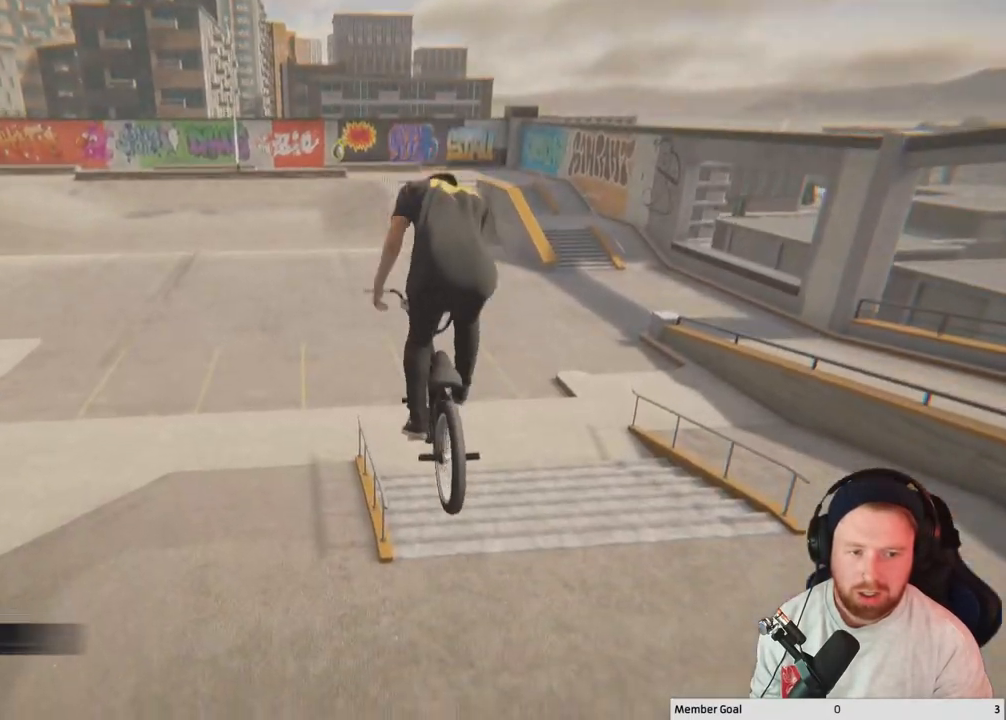
{"buttons": [], "left_stick": "left", "right_stick": "center", "events": [[450, "left_stick", "left"]]}
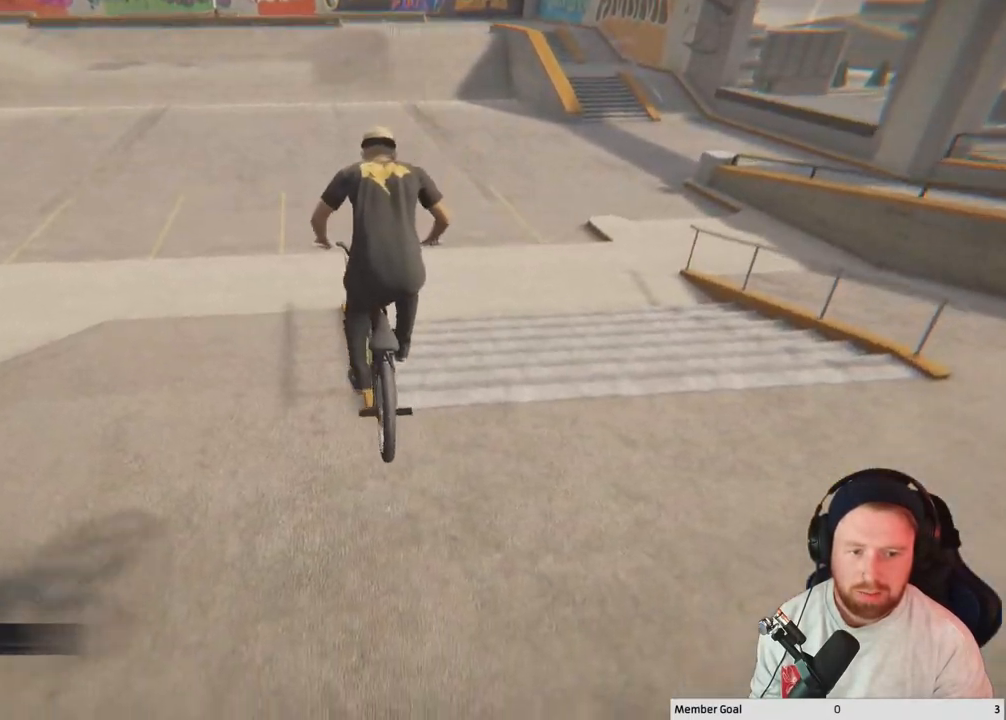
{"buttons": [], "left_stick": "left", "right_stick": "center", "events": []}
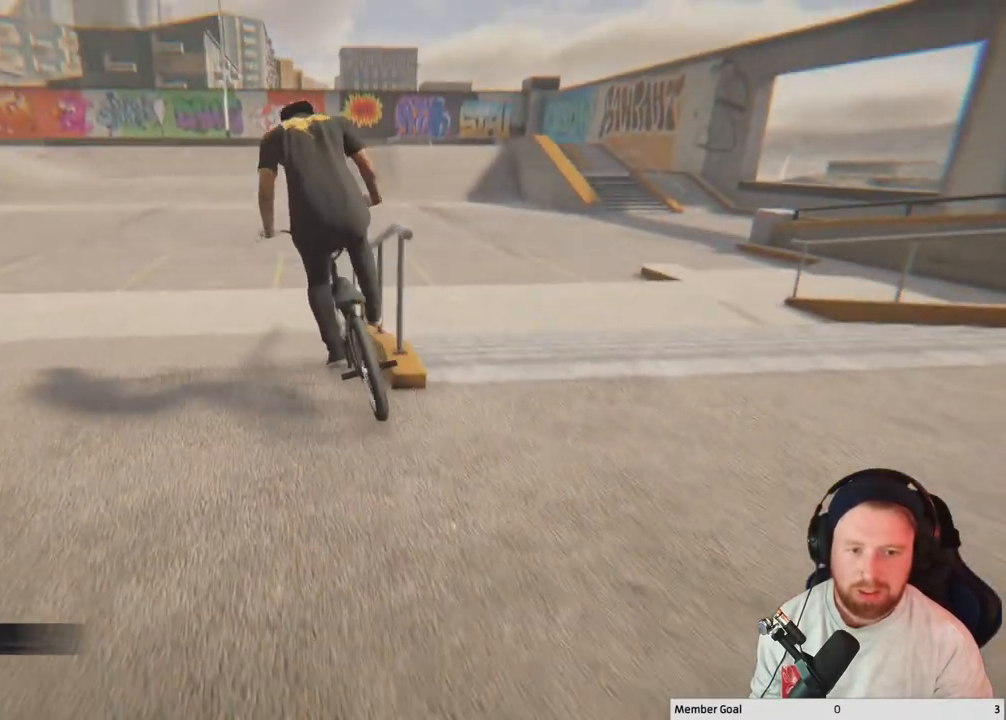
{"buttons": [], "left_stick": "right", "right_stick": "center", "events": [[200, "left_stick", "center"], [500, "left_stick", "right"]]}
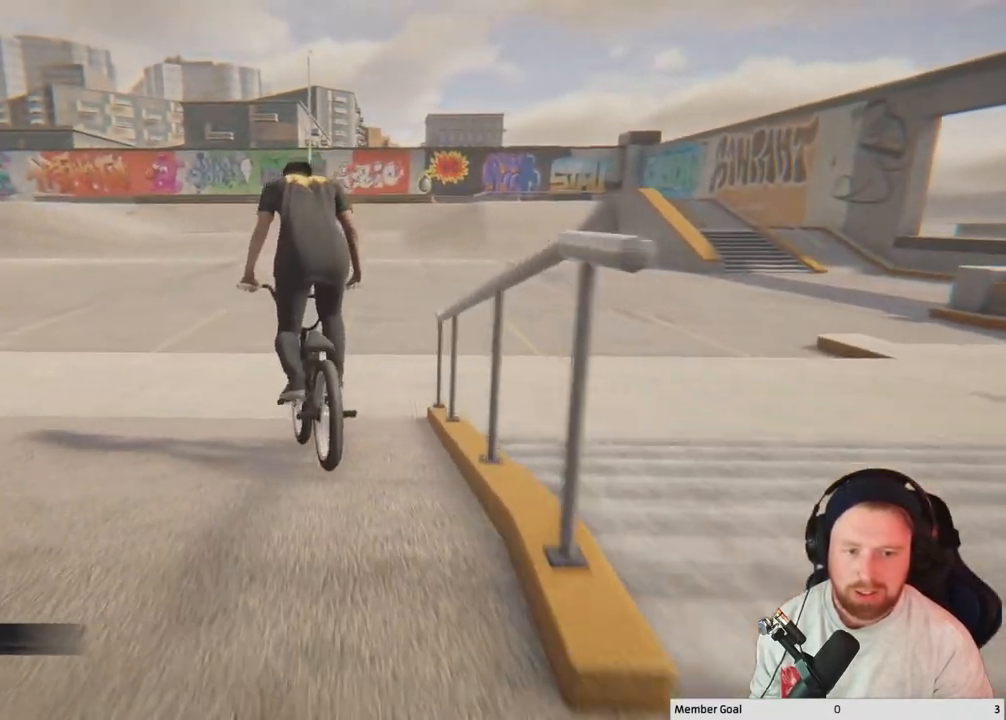
{"buttons": [], "left_stick": "right", "right_stick": "center", "events": [[233, "left_stick", "center"], [317, "left_stick", "right"]]}
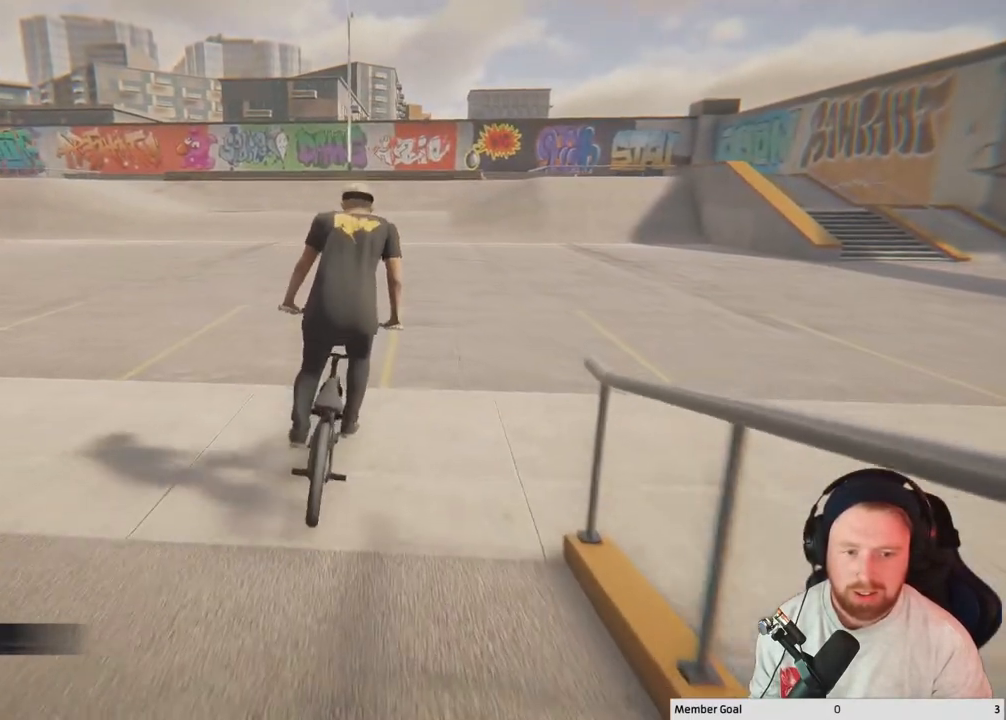
{"buttons": [], "left_stick": "center", "right_stick": "center", "events": [[250, "left_stick", "center"]]}
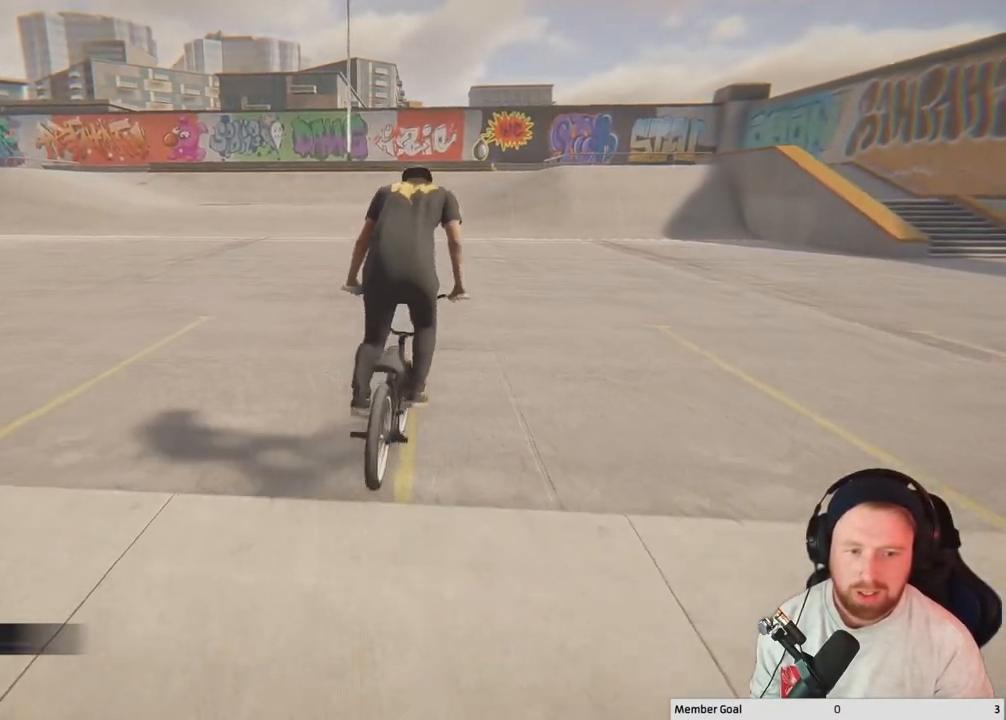
{"buttons": [], "left_stick": "up", "right_stick": "center", "events": [[100, "left_stick", "right"], [167, "left_stick", "center"], [367, "left_stick", "up"]]}
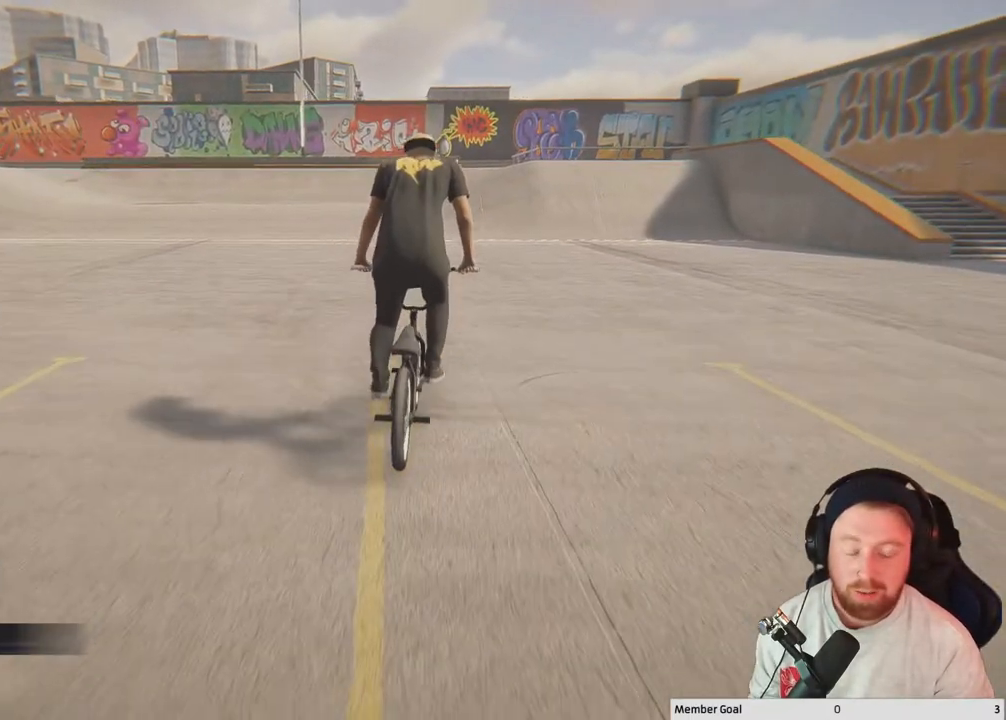
{"buttons": [], "left_stick": "up", "right_stick": "center", "events": []}
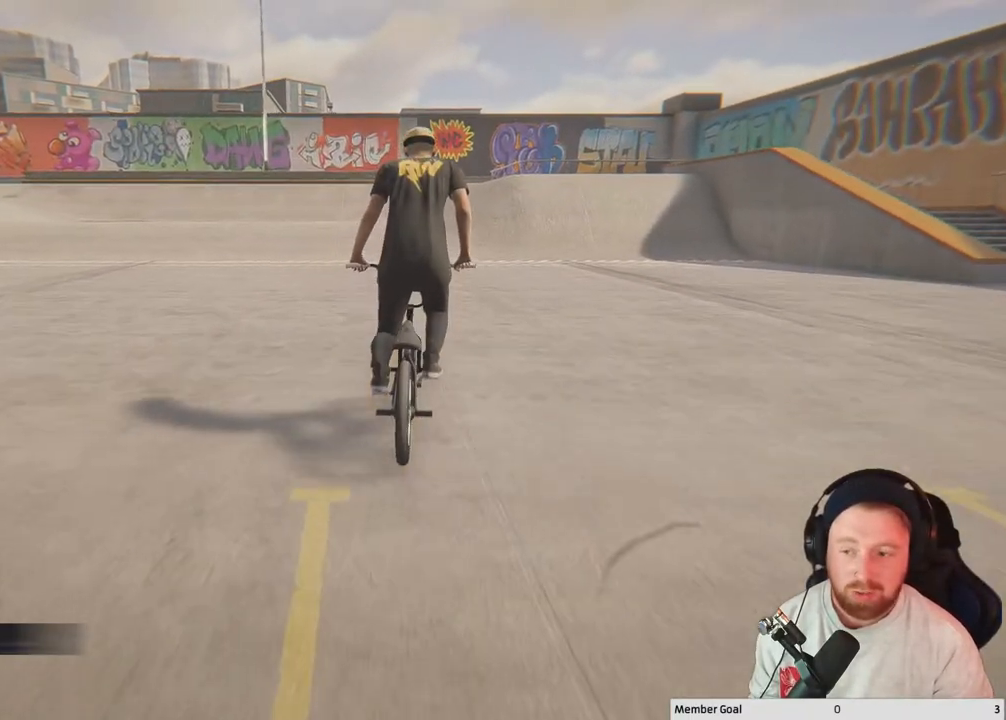
{"buttons": ["A"], "left_stick": "up", "right_stick": "center", "events": [[367, "A", "down"]]}
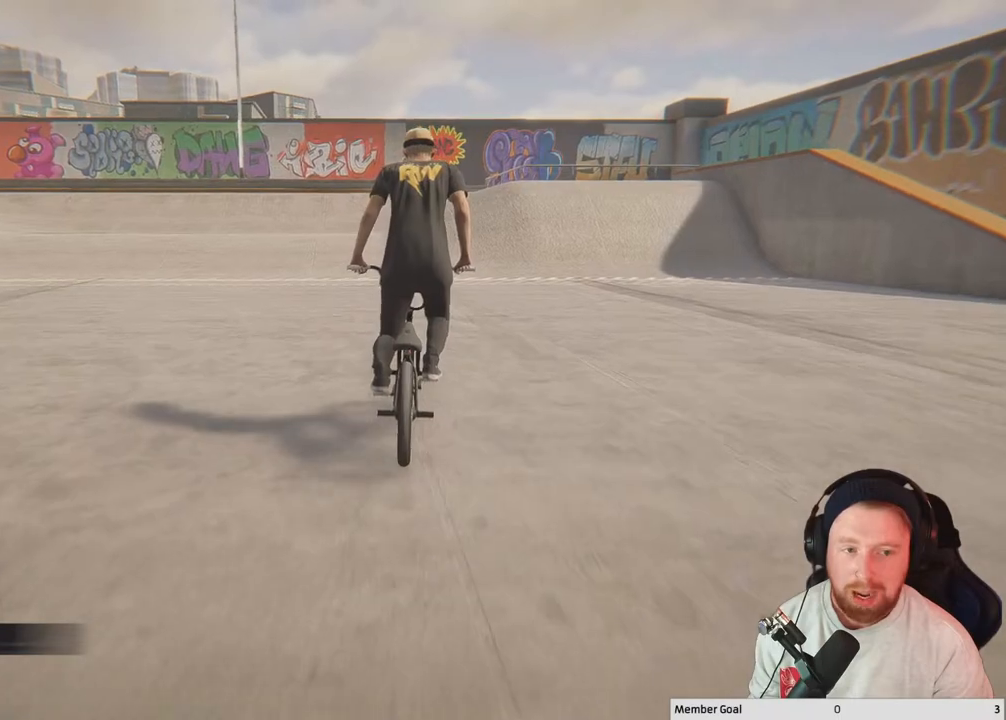
{"buttons": ["A"], "left_stick": "up", "right_stick": "center", "events": [[50, "A", "up"], [150, "A", "down"], [317, "A", "up"], [383, "A", "down"]]}
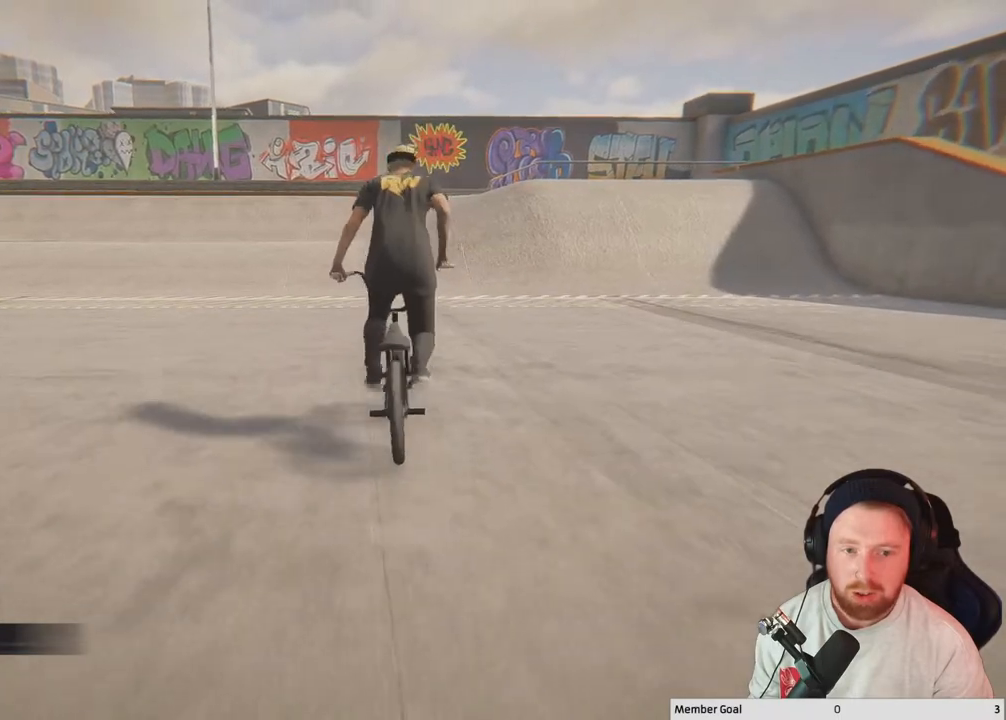
{"buttons": [], "left_stick": "center", "right_stick": "center", "events": [[83, "A", "up"], [150, "left_stick", "up-left"], [283, "left_stick", "center"]]}
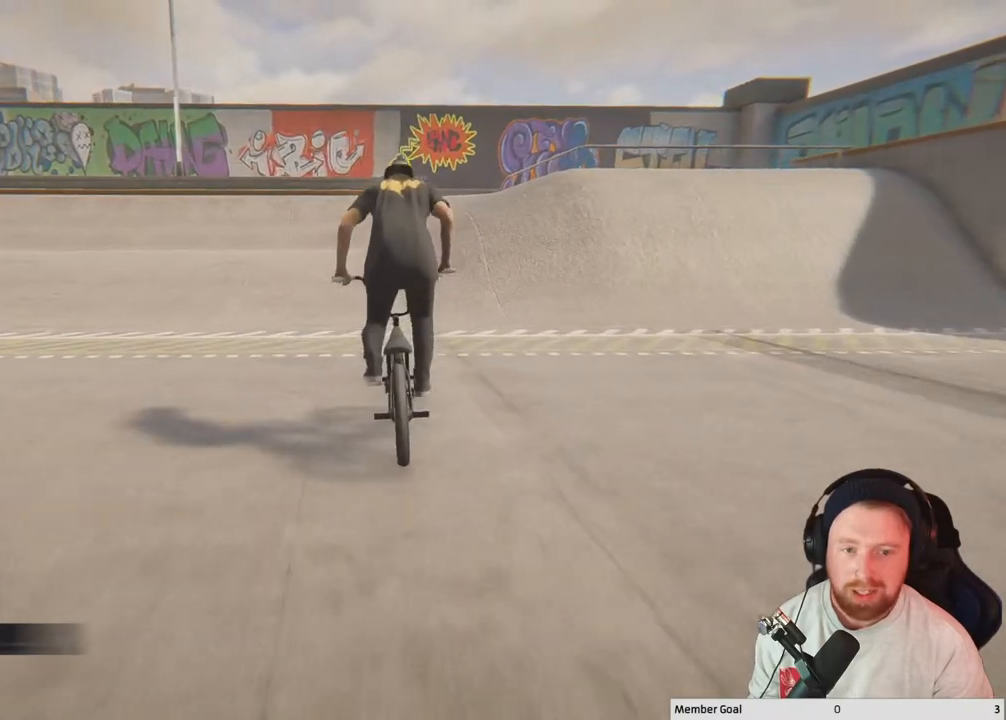
{"buttons": [], "left_stick": "center", "right_stick": "center", "events": [[17, "left_stick", "left"], [83, "left_stick", "up-left"], [317, "left_stick", "center"]]}
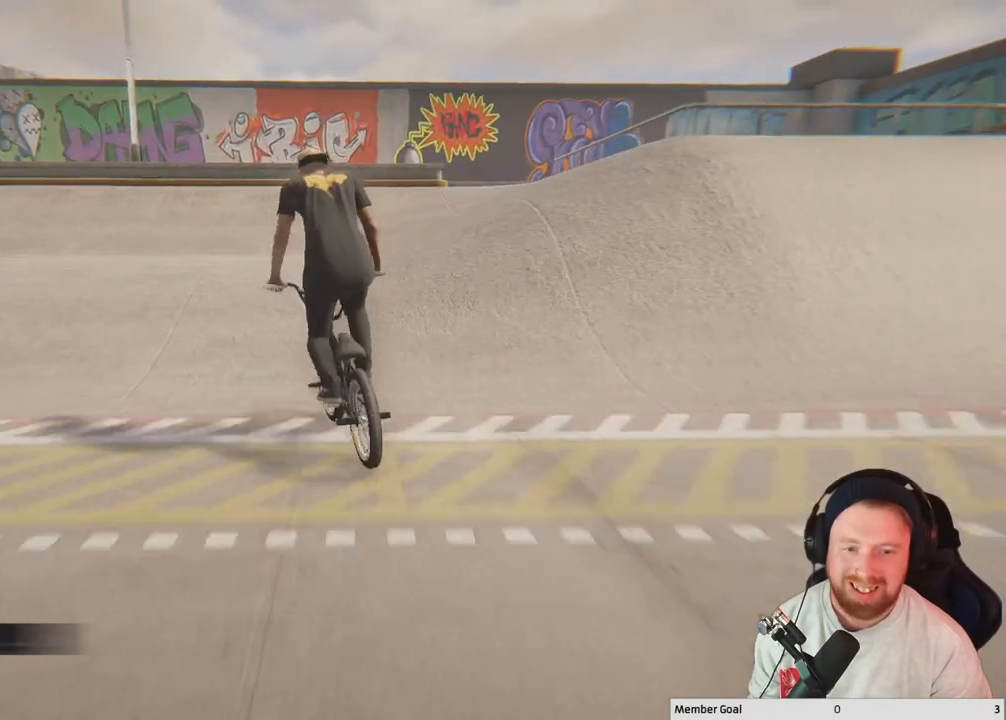
{"buttons": [], "left_stick": "up-left", "right_stick": "center", "events": [[167, "left_stick", "up-left"]]}
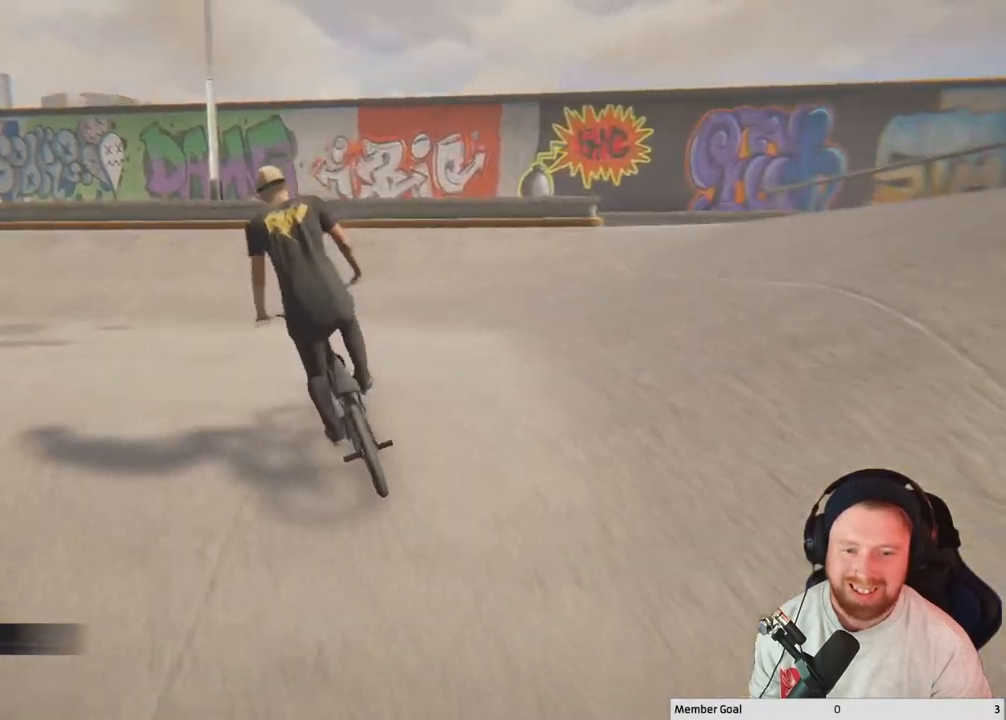
{"buttons": [], "left_stick": "up-left", "right_stick": "center", "events": []}
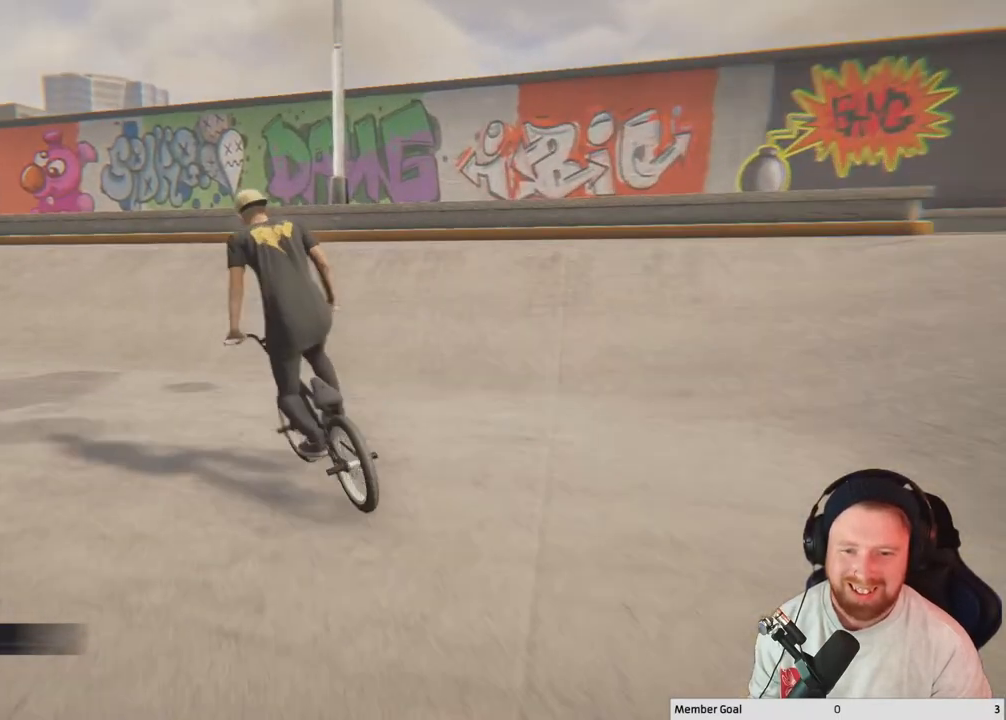
{"buttons": [], "left_stick": "up-left", "right_stick": "center", "events": []}